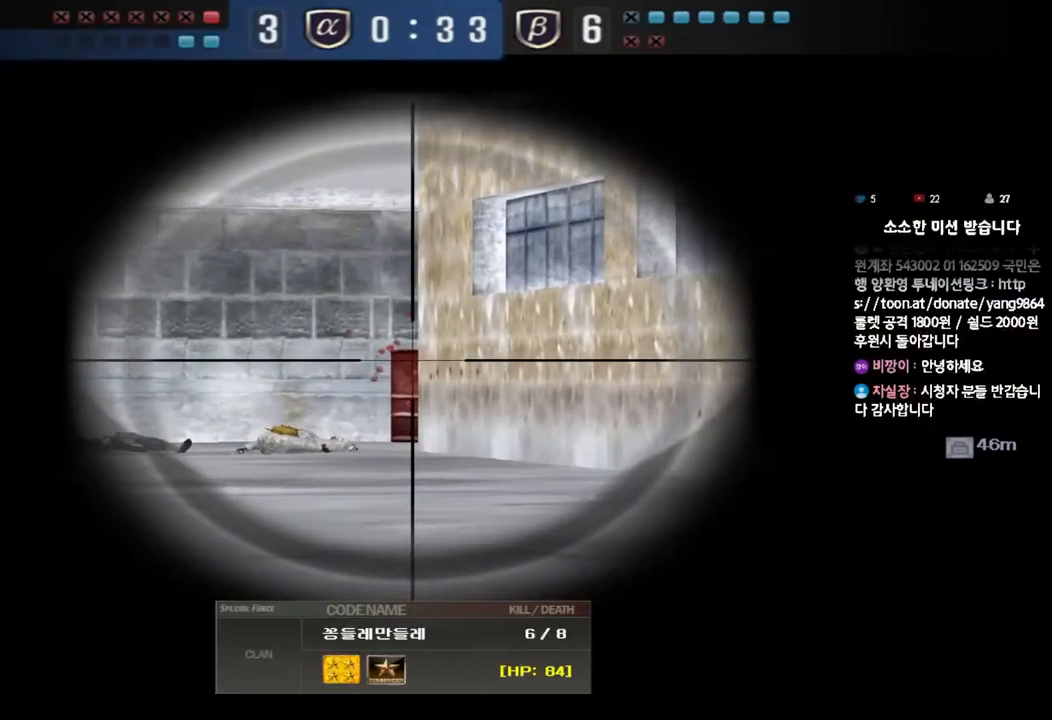
Gameplay with keyboard; each line is a JSON object with the keys held at the frame after it. "events" lists presses ("down") and releases ("up") of "a", "ctrl", "d", "e", "f", "q", "r", "s", "shift", "space", "tab" and "w" between this image and that frame as [ms after this image, input, new state], when the widget could be followed in between. No other keys are recorded. Mouse input is not recorded.
{"keys": ["tab"], "events": [[467, "tab", "down"]]}
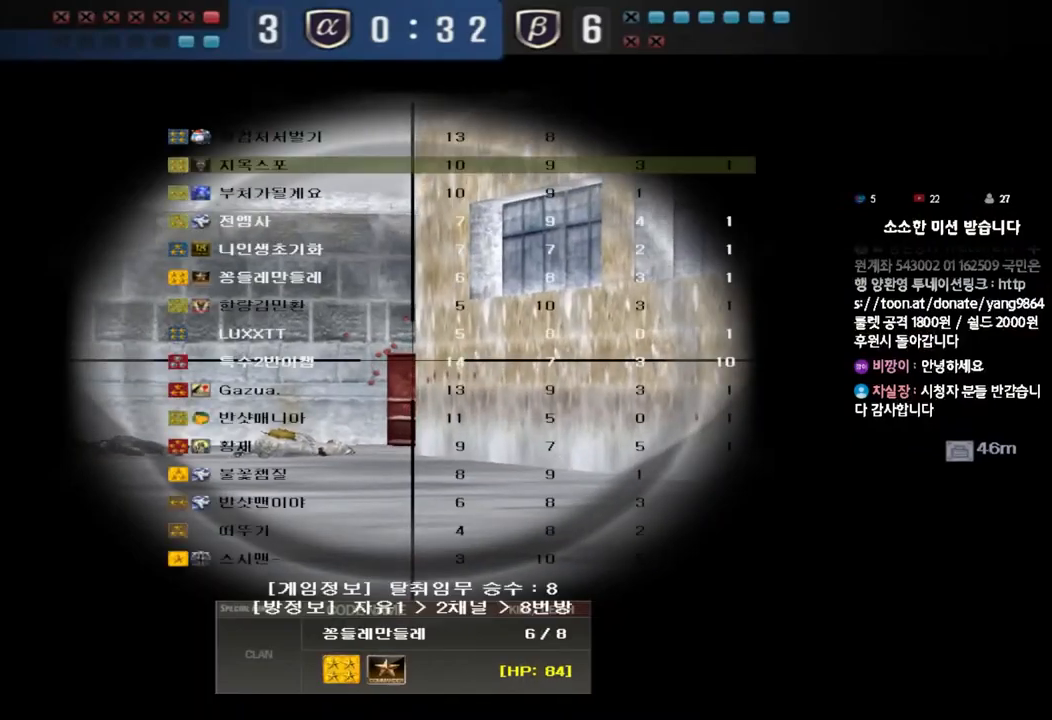
{"keys": ["tab"], "events": []}
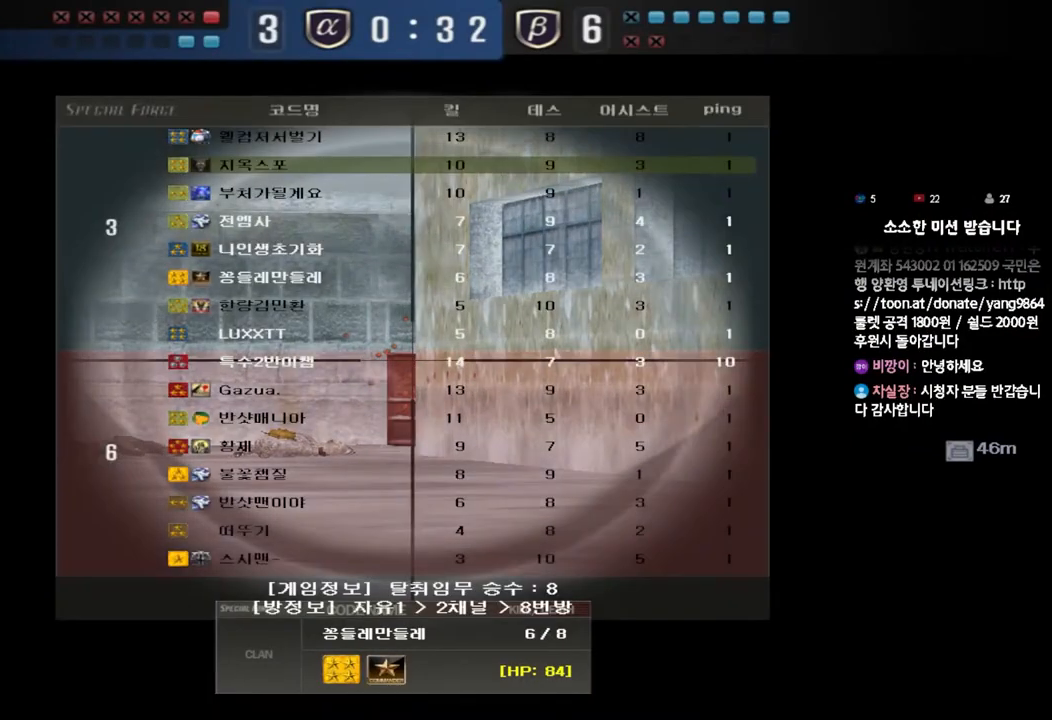
{"keys": ["tab"], "events": []}
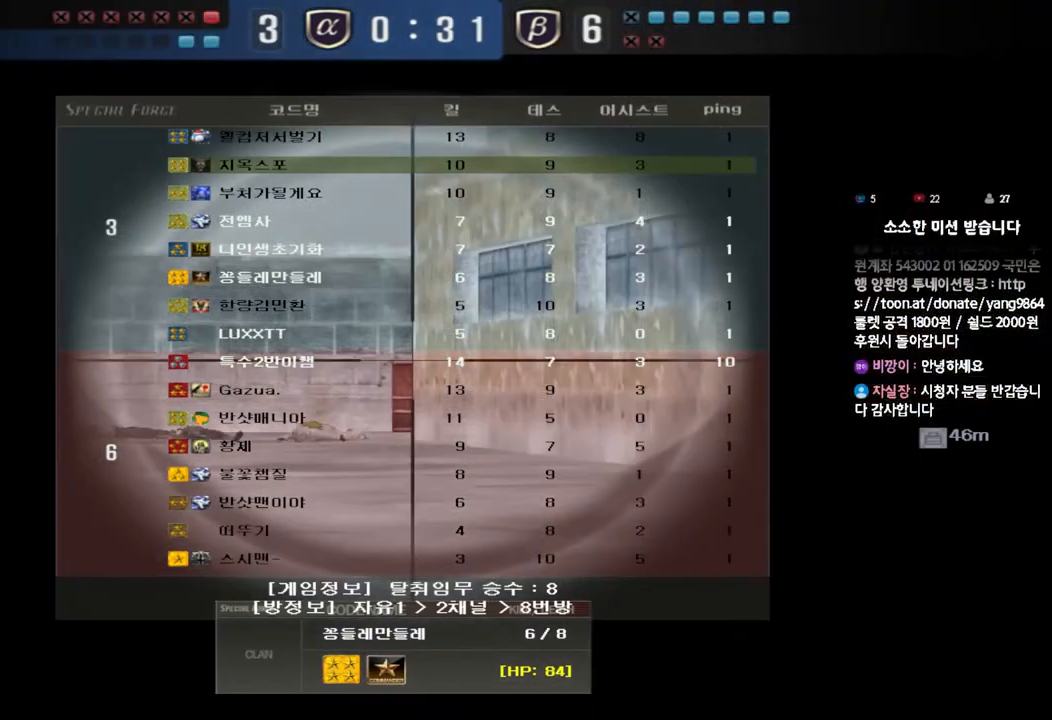
{"keys": [], "events": [[100, "tab", "up"]]}